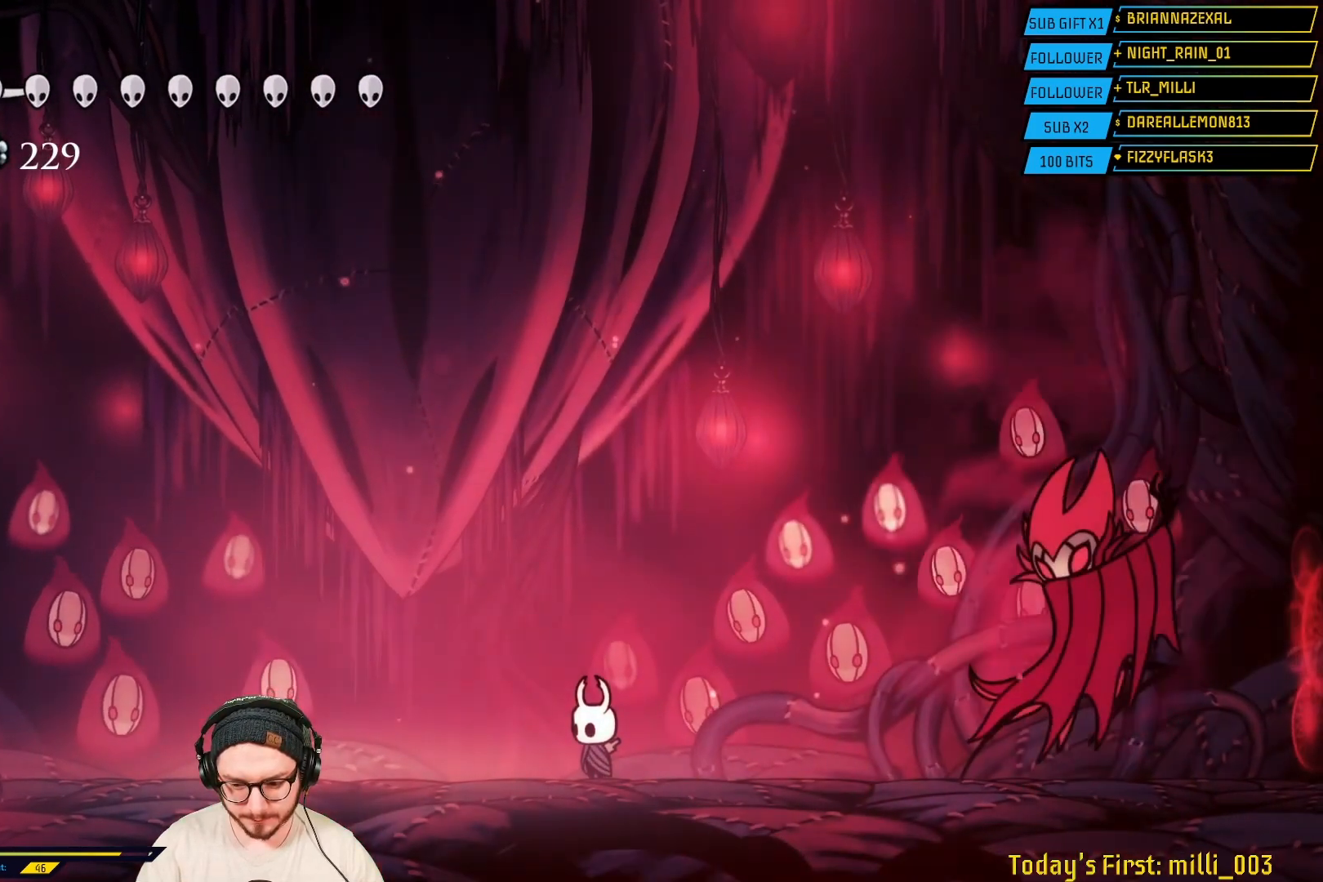
Gameplay with a controller (Xbox layout); each line is a JSON object with the inputs held at the frame after it. "events" lists button and stick changes between this image and that frame as [ms after this image, input, new state], when the widget could be followed in between.
{"buttons": [], "left_stick": "right", "right_stick": "center", "events": [[133, "left_stick", "right"], [200, "R2", "down"], [400, "R2", "up"]]}
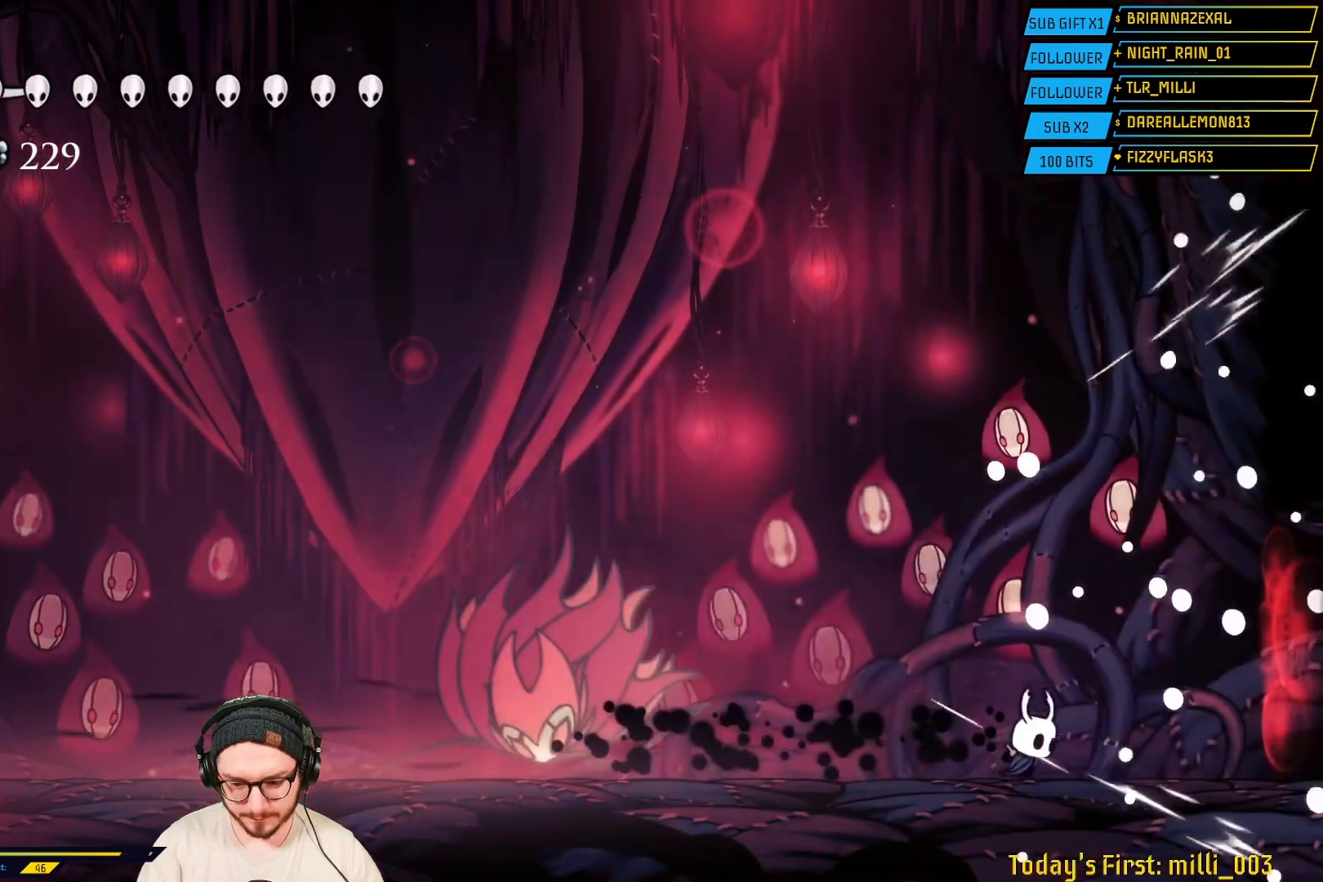
{"buttons": [], "left_stick": "center", "right_stick": "center", "events": [[133, "left_stick", "center"]]}
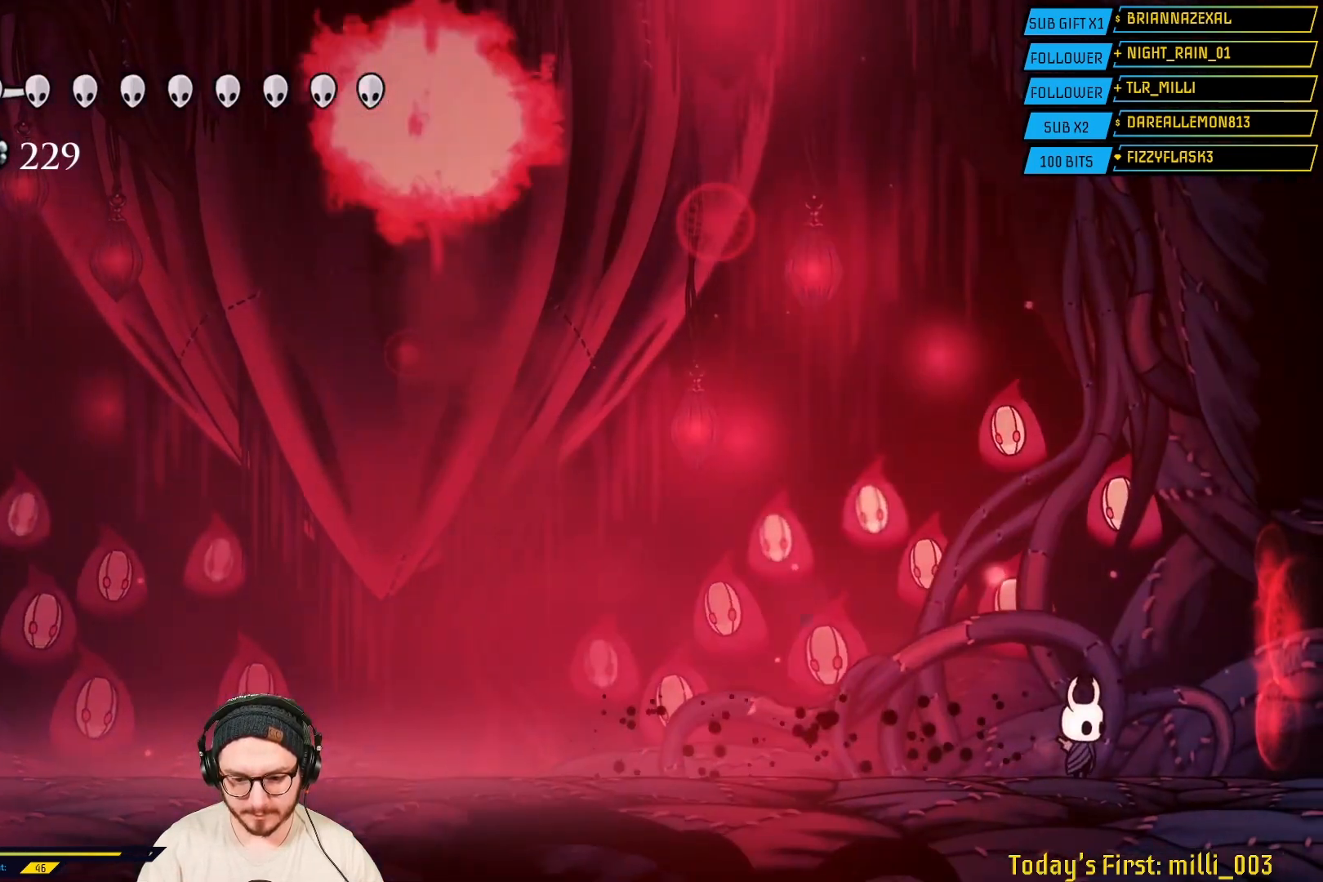
{"buttons": [], "left_stick": "center", "right_stick": "center", "events": []}
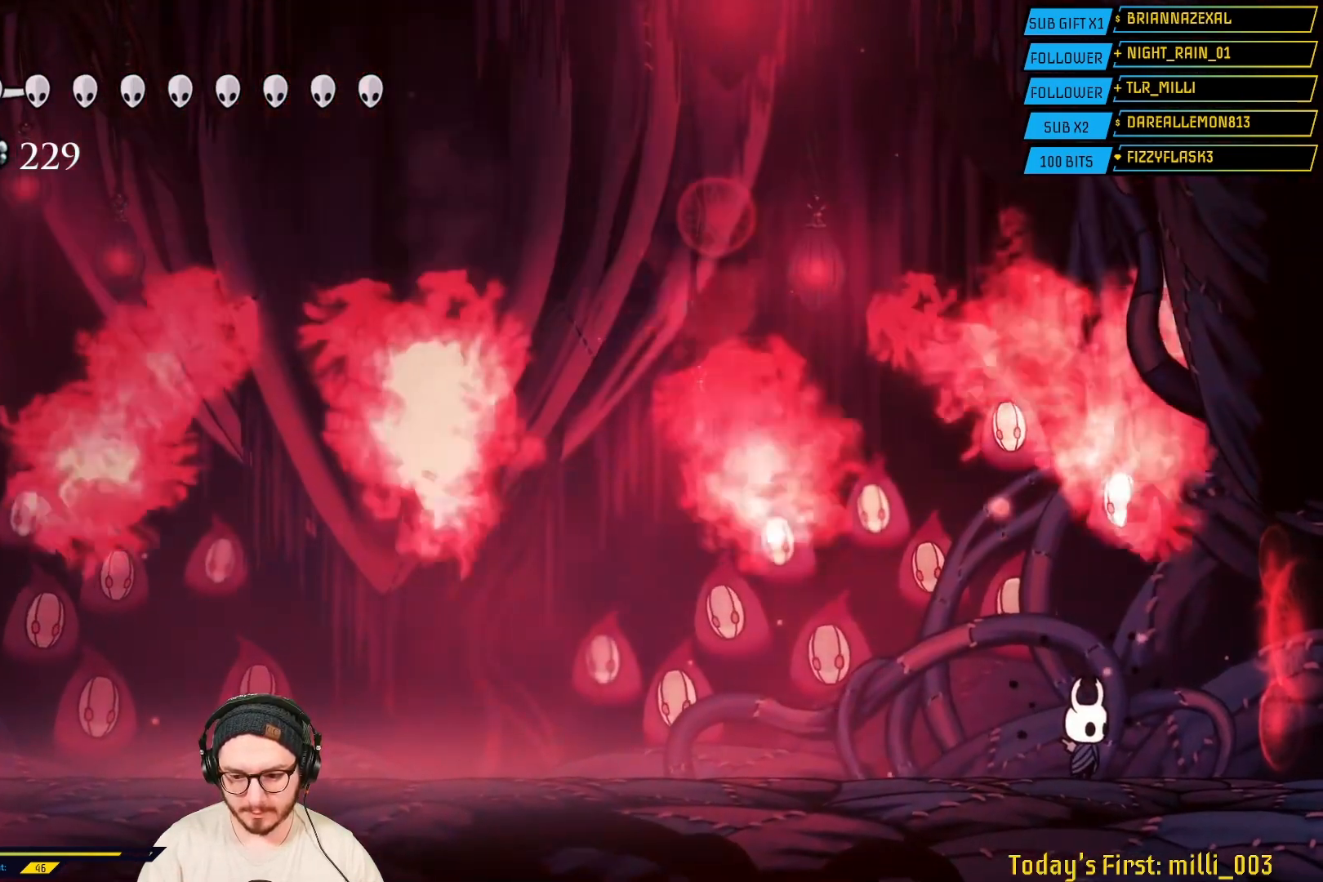
{"buttons": [], "left_stick": "left", "right_stick": "center", "events": [[483, "left_stick", "left"]]}
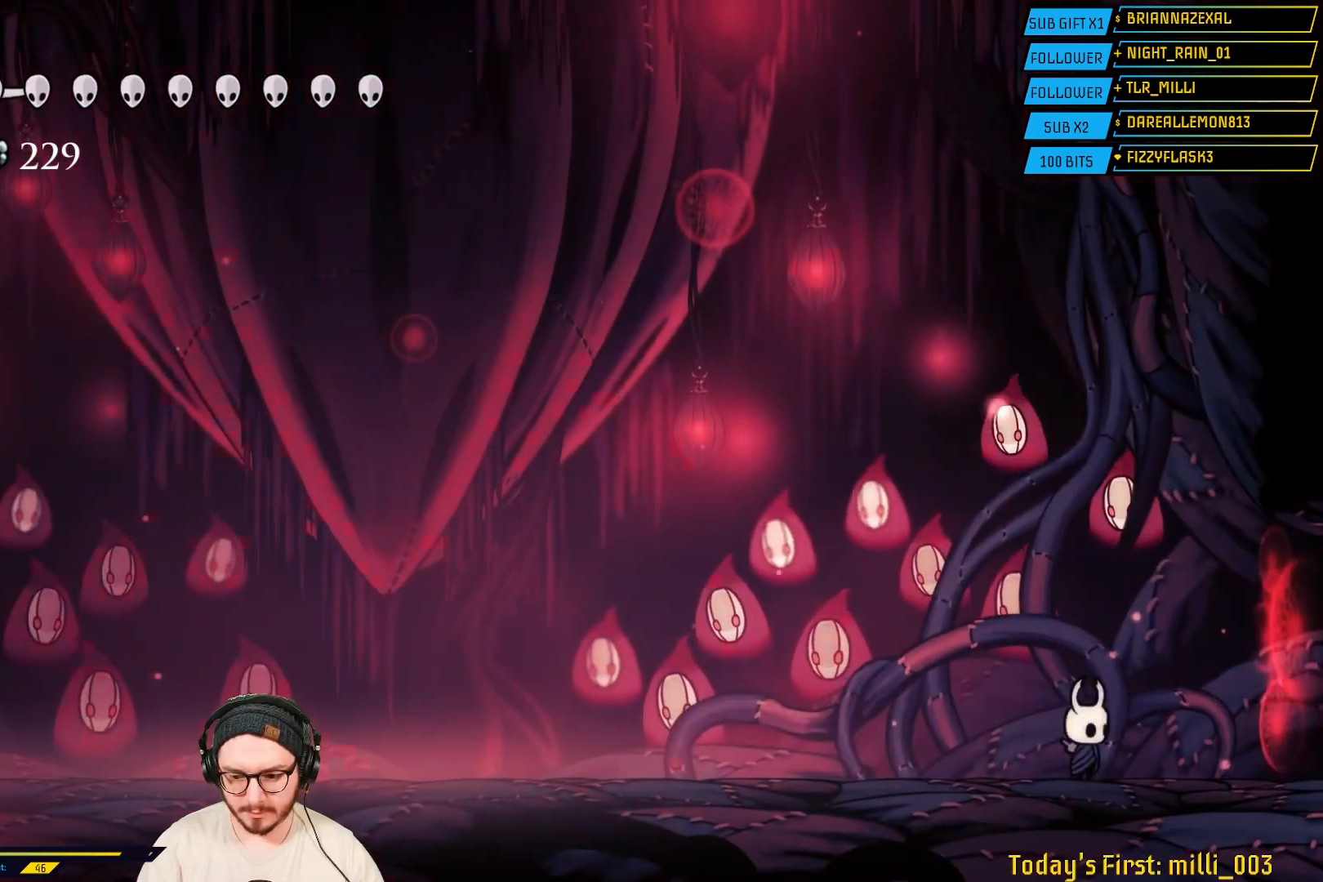
{"buttons": [], "left_stick": "center", "right_stick": "center", "events": [[183, "left_stick", "center"]]}
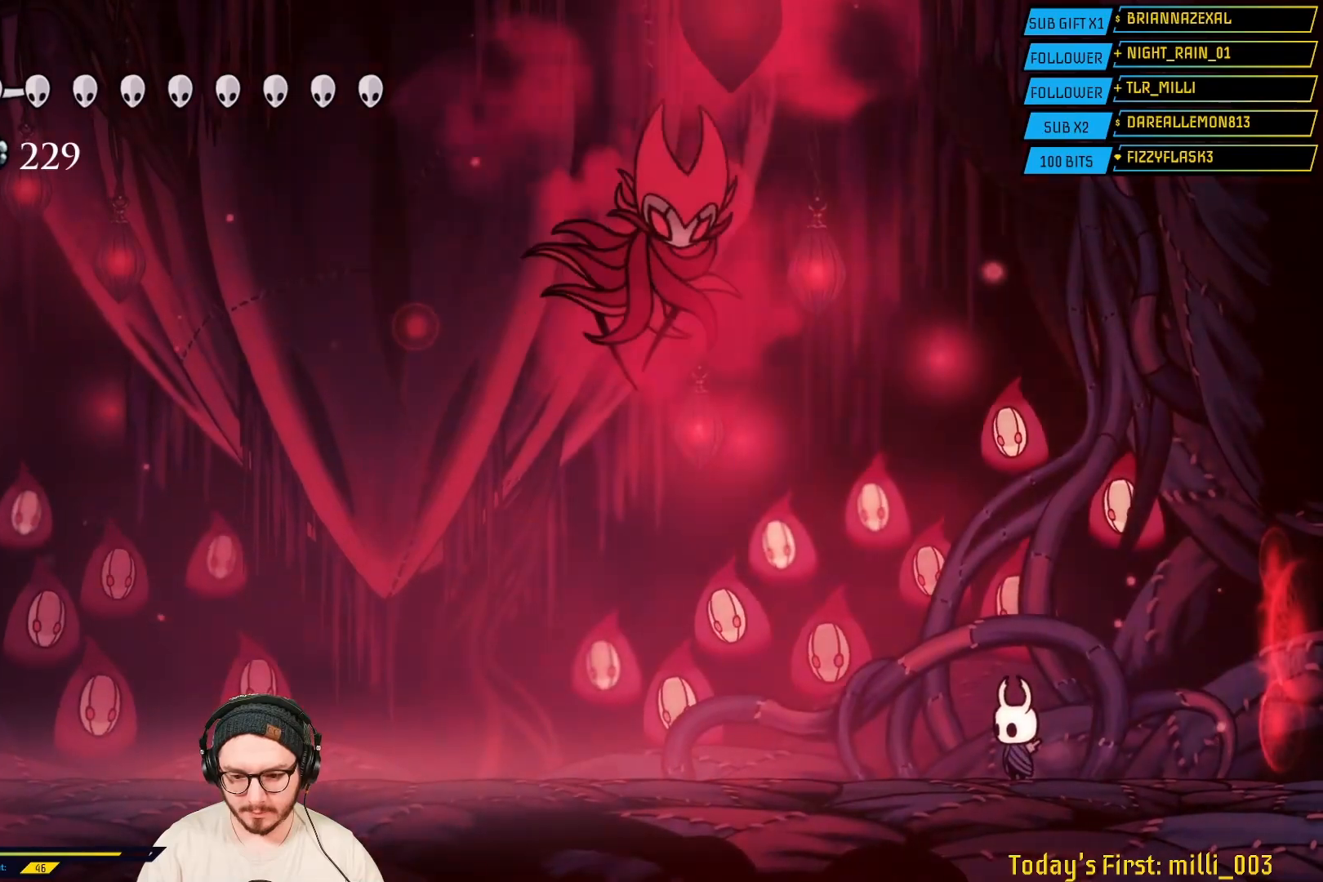
{"buttons": ["A"], "left_stick": "center", "right_stick": "center", "events": [[233, "A", "down"]]}
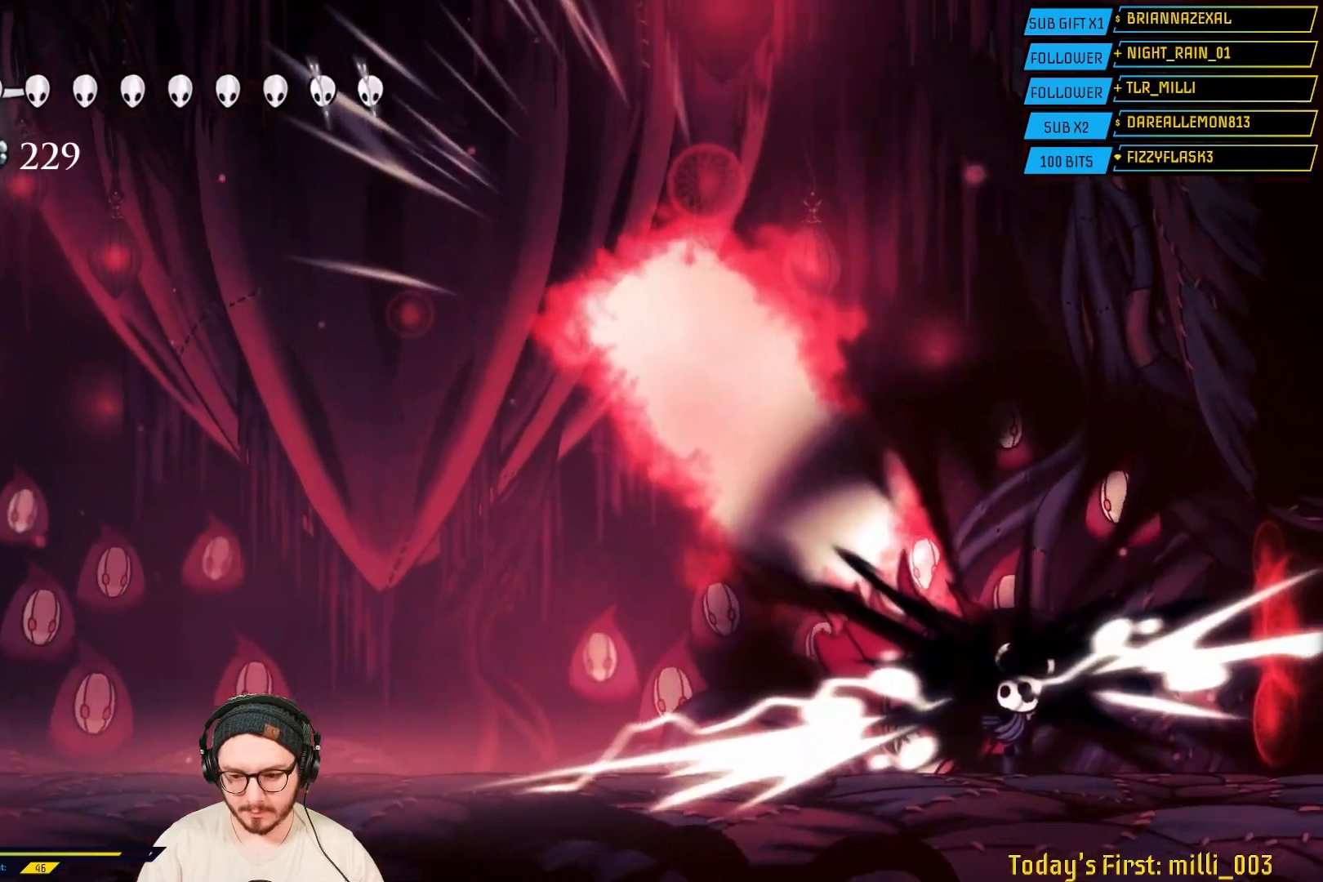
{"buttons": ["A"], "left_stick": "left", "right_stick": "center", "events": [[83, "left_stick", "left"], [183, "A", "up"], [333, "A", "down"]]}
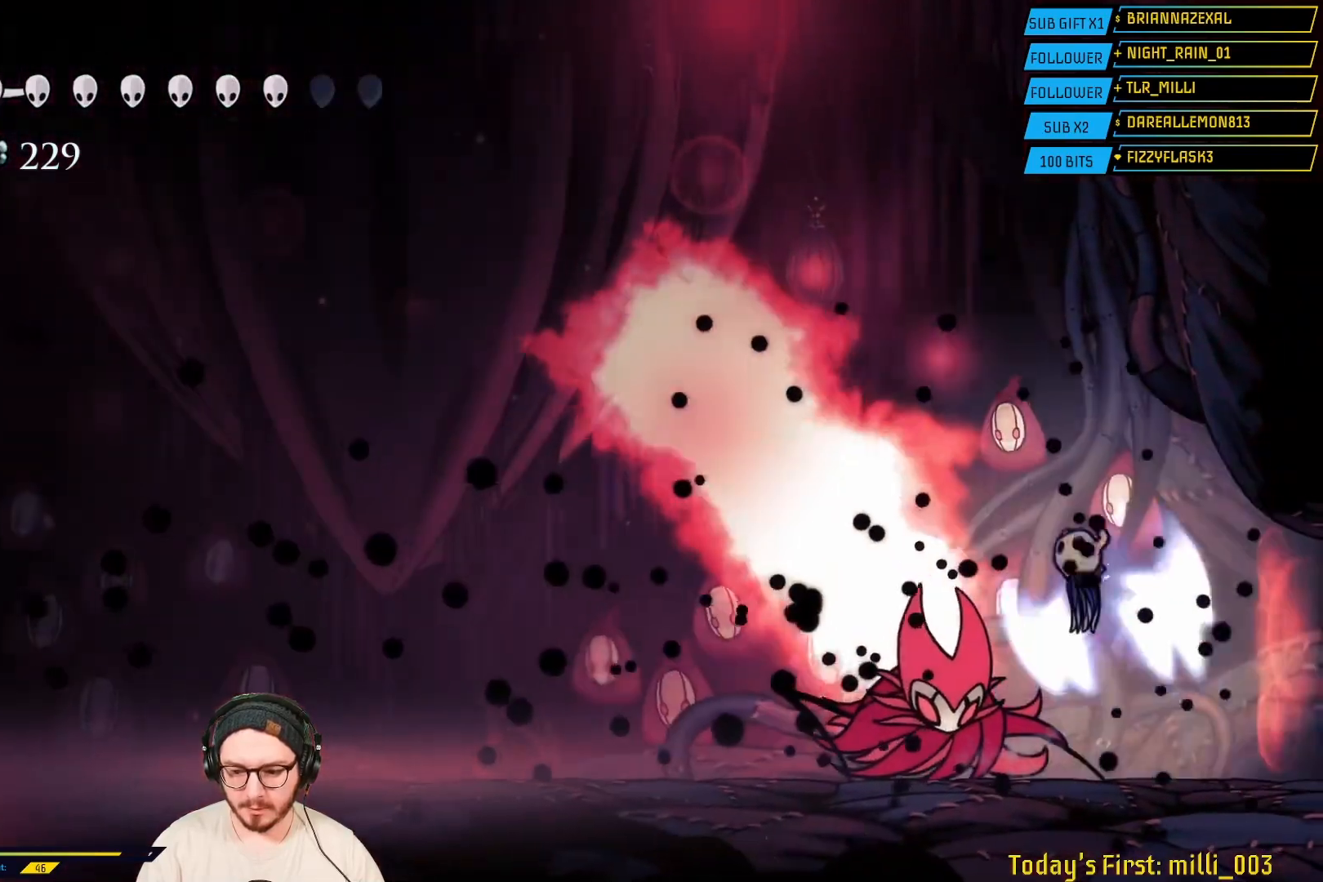
{"buttons": ["R2"], "left_stick": "left", "right_stick": "center", "events": [[250, "A", "up"], [317, "R2", "down"]]}
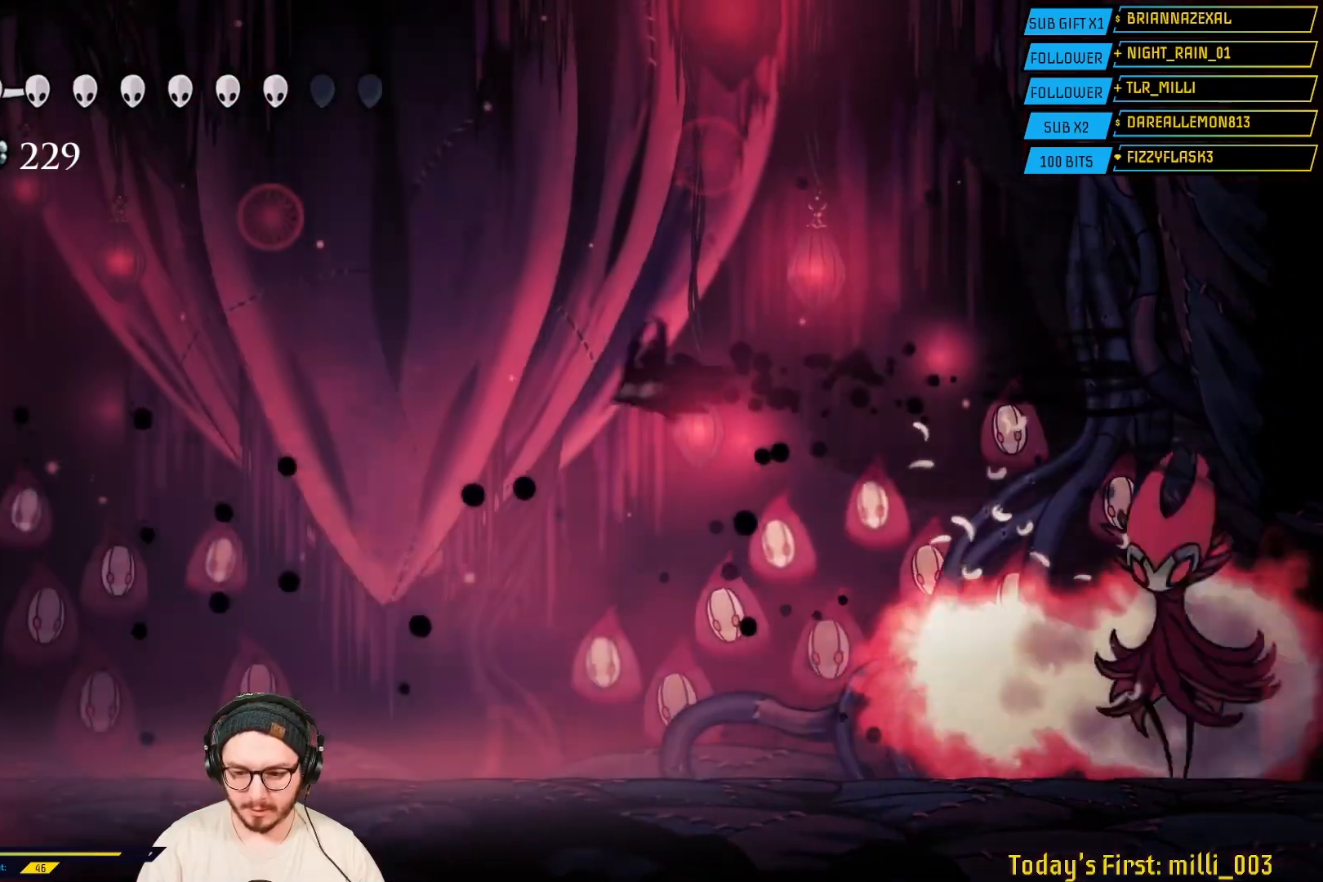
{"buttons": [], "left_stick": "left", "right_stick": "center", "events": [[17, "R2", "up"]]}
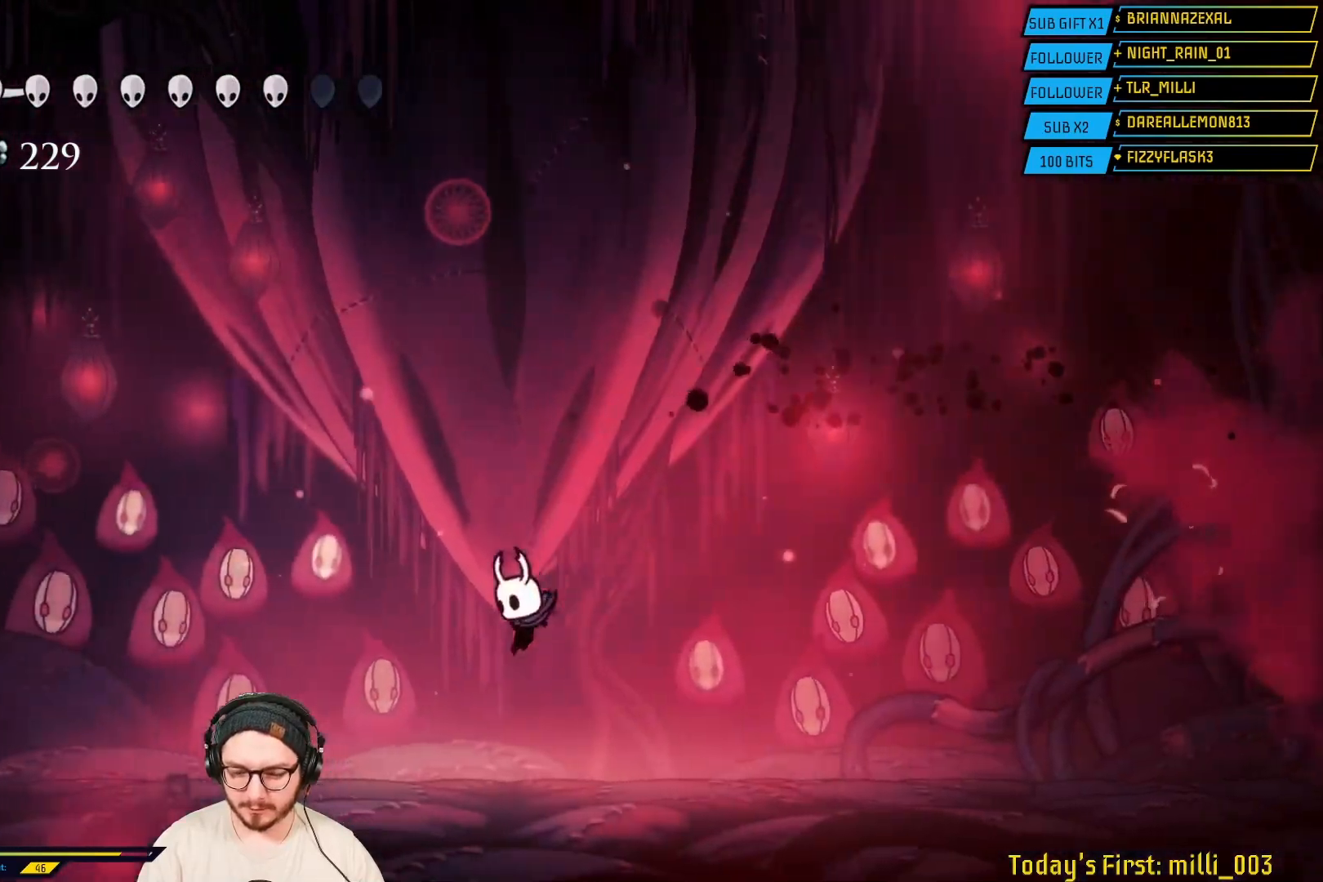
{"buttons": [], "left_stick": "left", "right_stick": "center", "events": []}
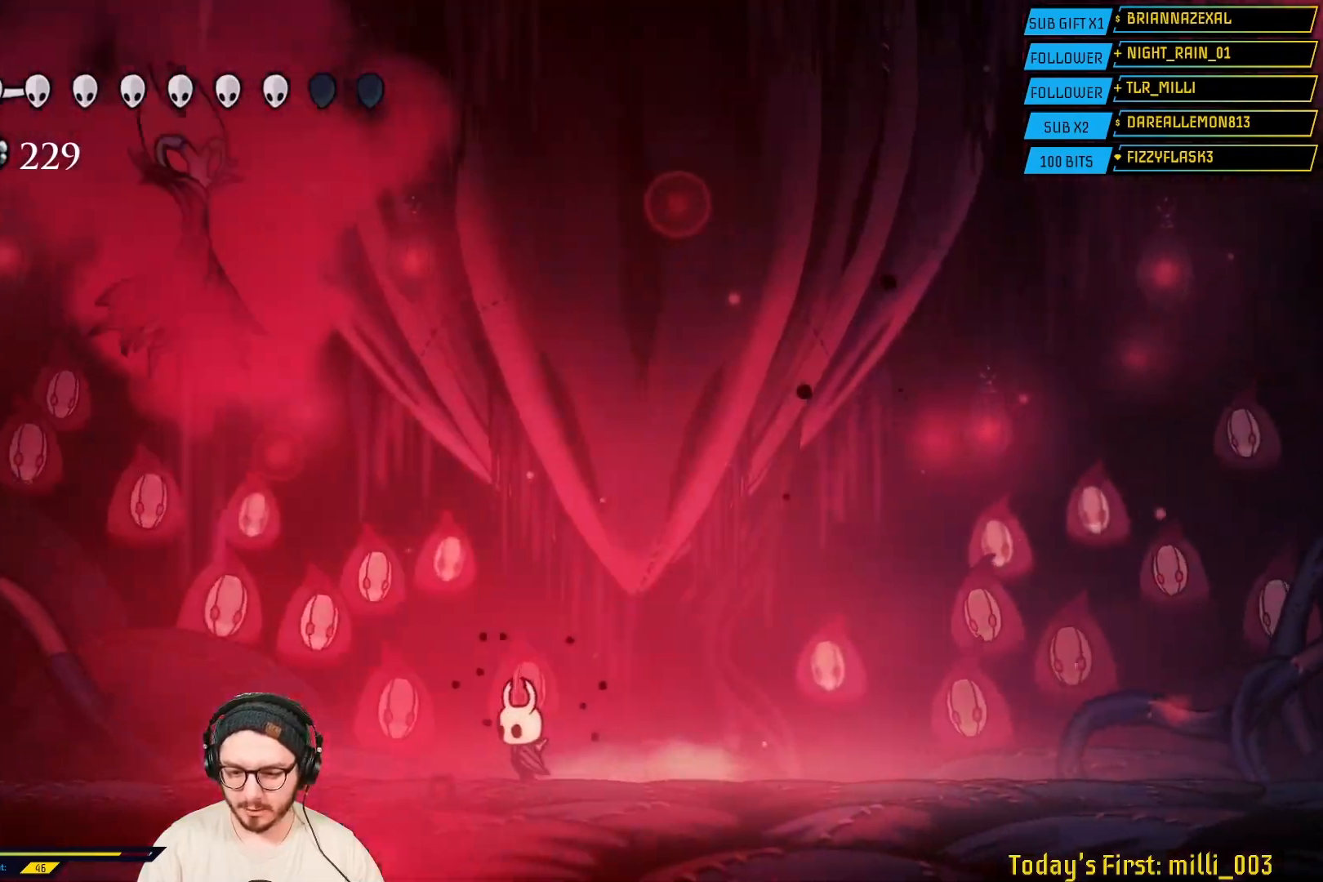
{"buttons": ["A"], "left_stick": "right", "right_stick": "center", "events": [[150, "left_stick", "right"], [483, "A", "down"]]}
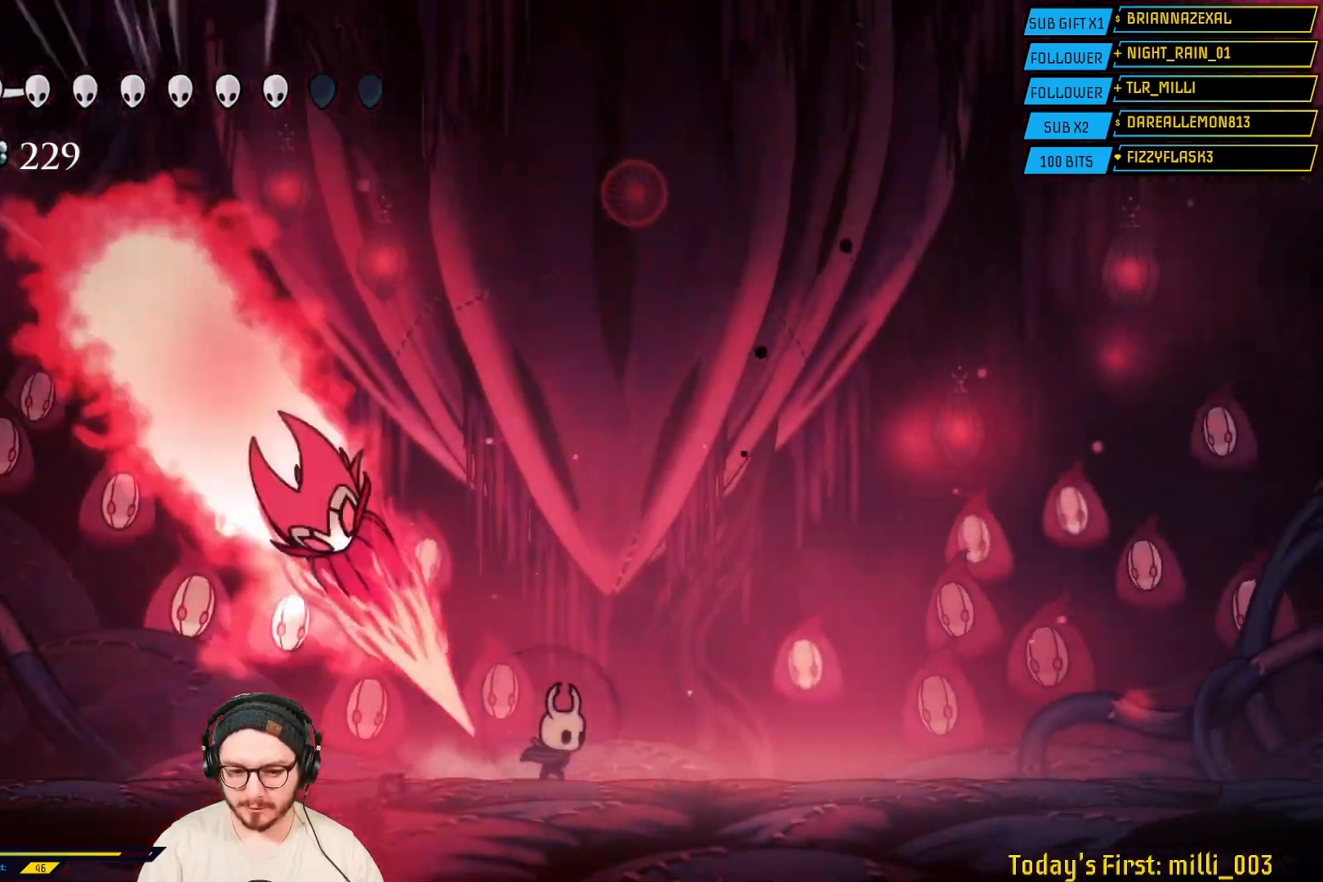
{"buttons": [], "left_stick": "right", "right_stick": "center", "events": [[450, "A", "up"]]}
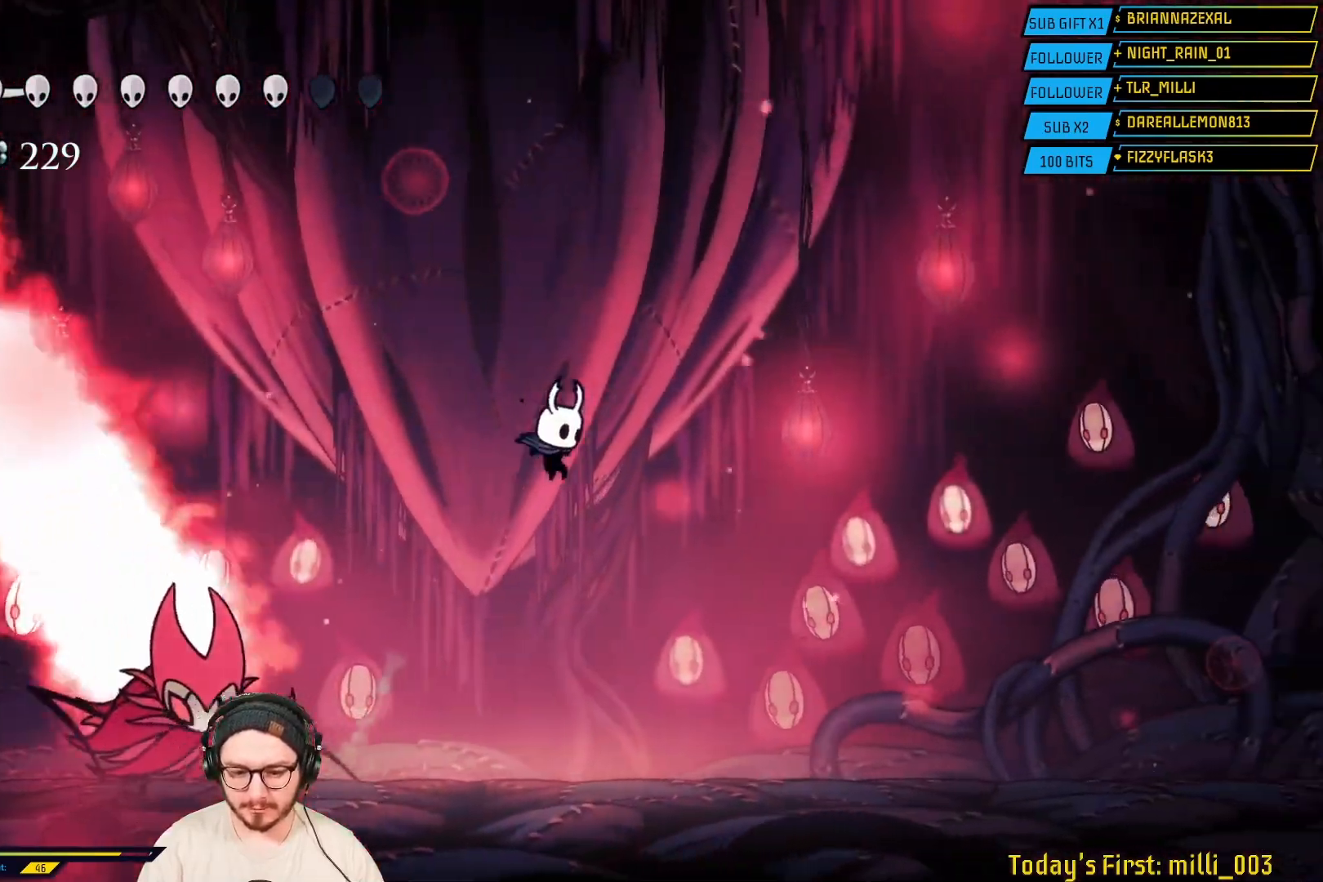
{"buttons": ["A"], "left_stick": "left", "right_stick": "center", "events": [[33, "R2", "down"], [350, "R2", "up"], [367, "left_stick", "left"], [450, "A", "down"]]}
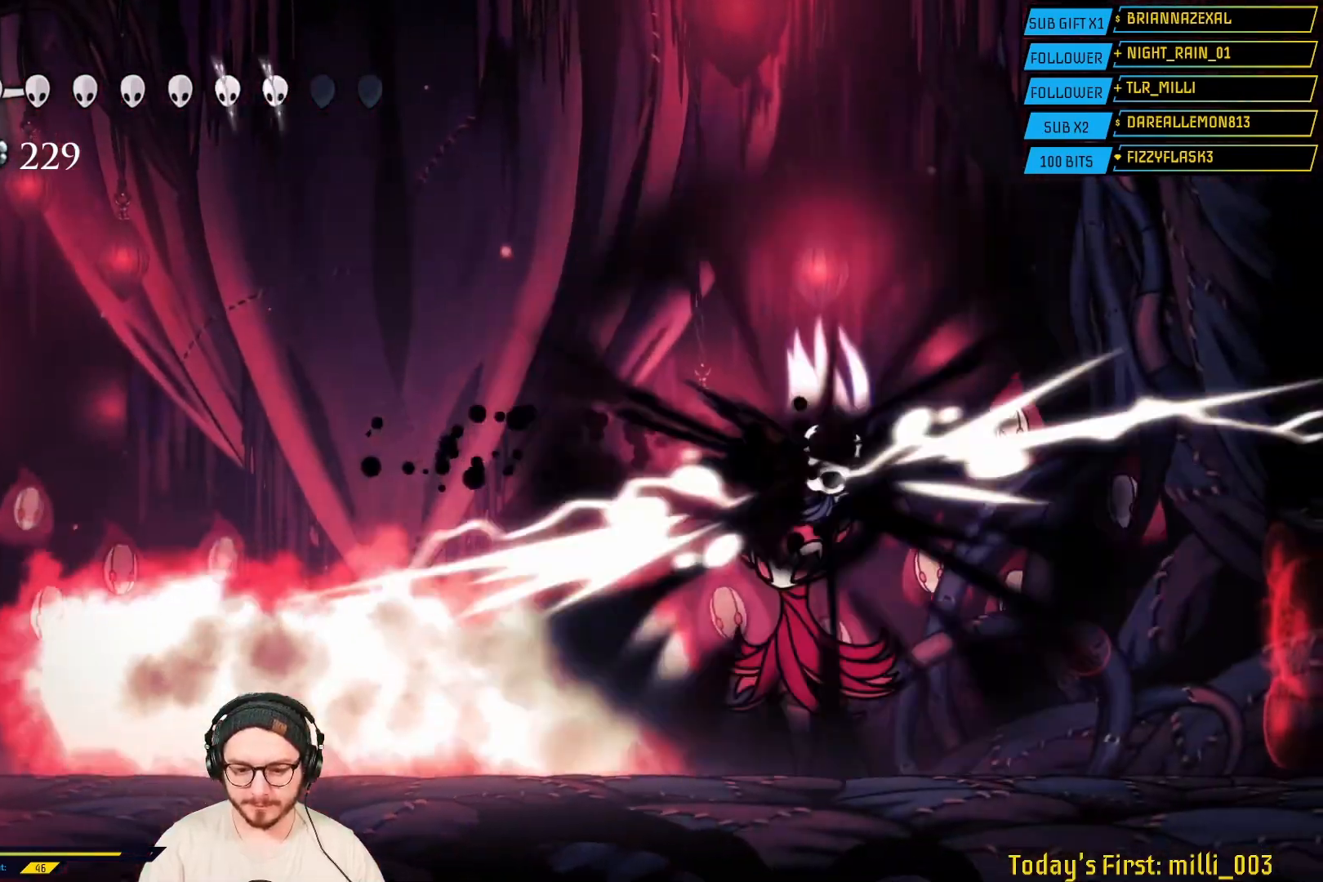
{"buttons": ["X"], "left_stick": "down", "right_stick": "center", "events": [[100, "left_stick", "down"], [183, "A", "up"], [417, "X", "down"]]}
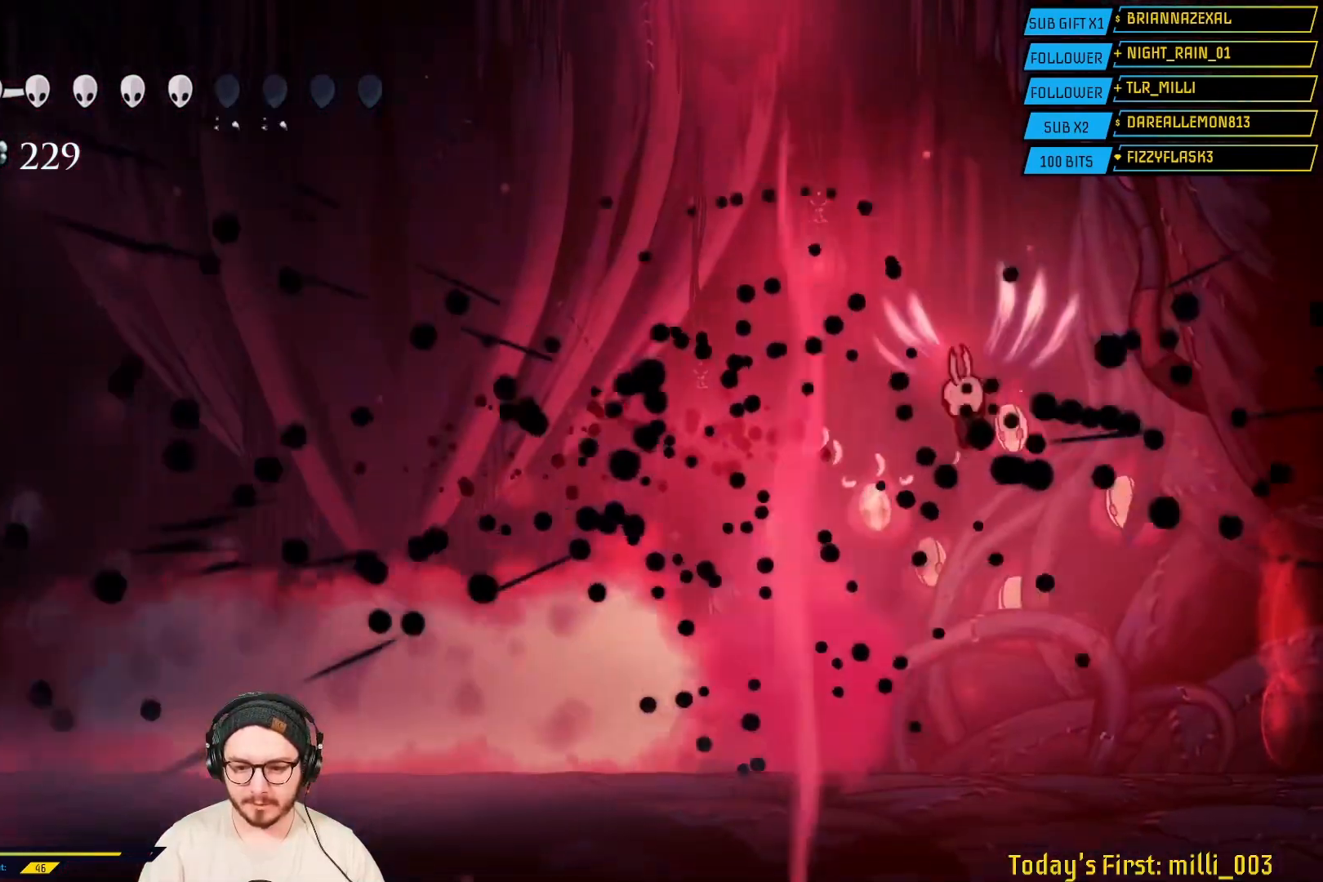
{"buttons": [], "left_stick": "center", "right_stick": "center", "events": [[83, "X", "up"], [100, "left_stick", "down-left"], [367, "left_stick", "center"]]}
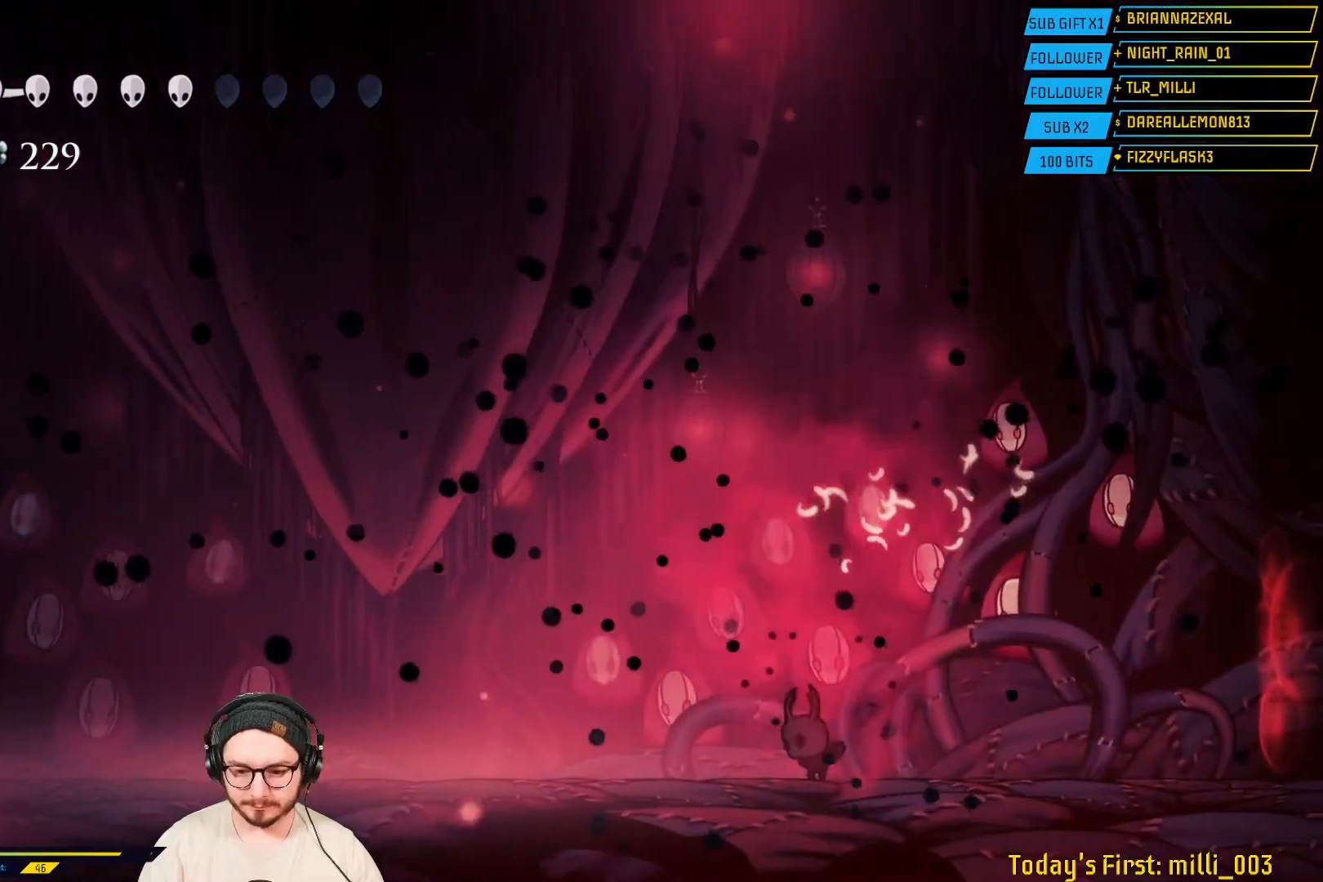
{"buttons": ["A"], "left_stick": "center", "right_stick": "center", "events": [[500, "A", "down"]]}
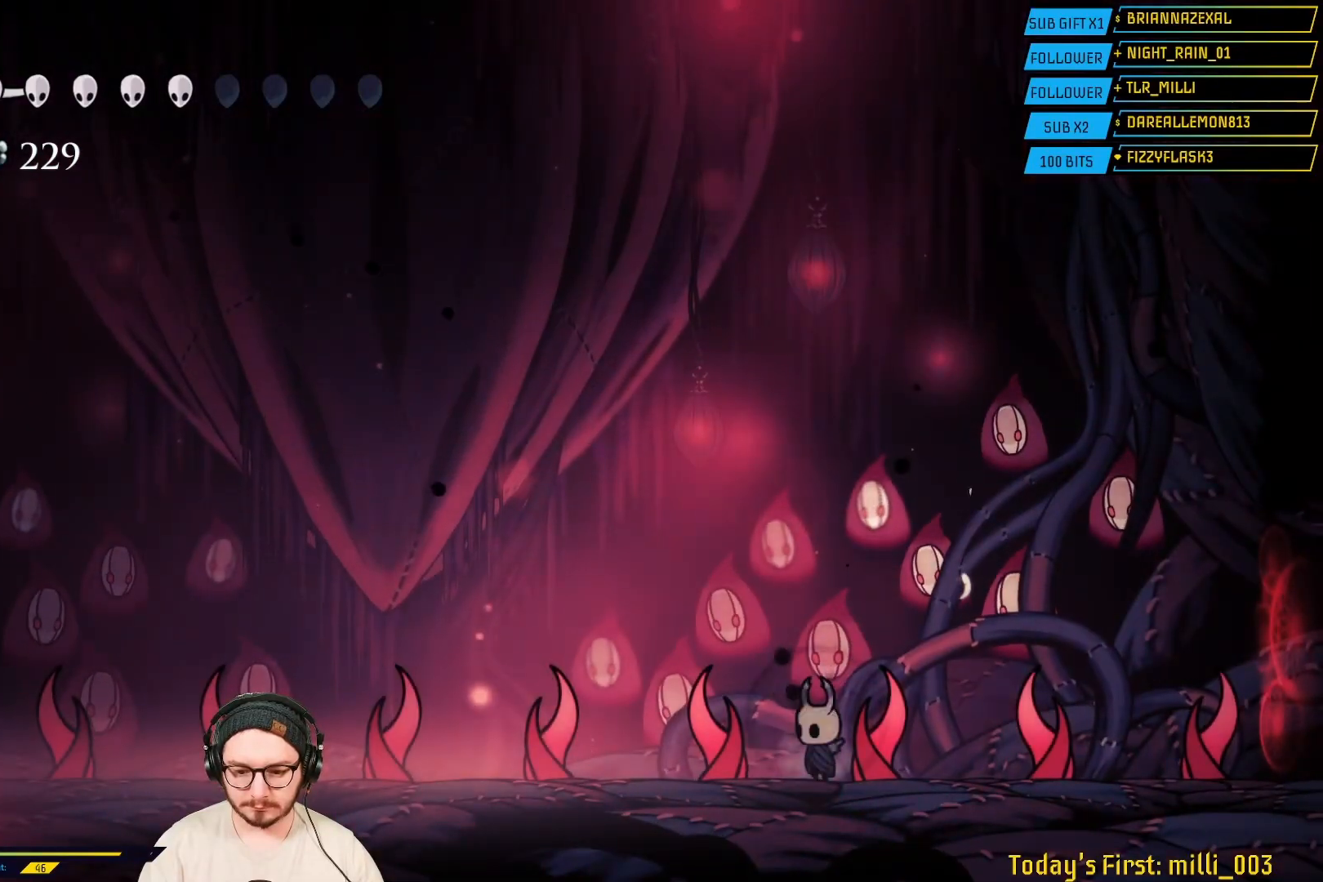
{"buttons": [], "left_stick": "center", "right_stick": "center", "events": [[17, "left_stick", "left"], [100, "left_stick", "center"], [150, "A", "up"]]}
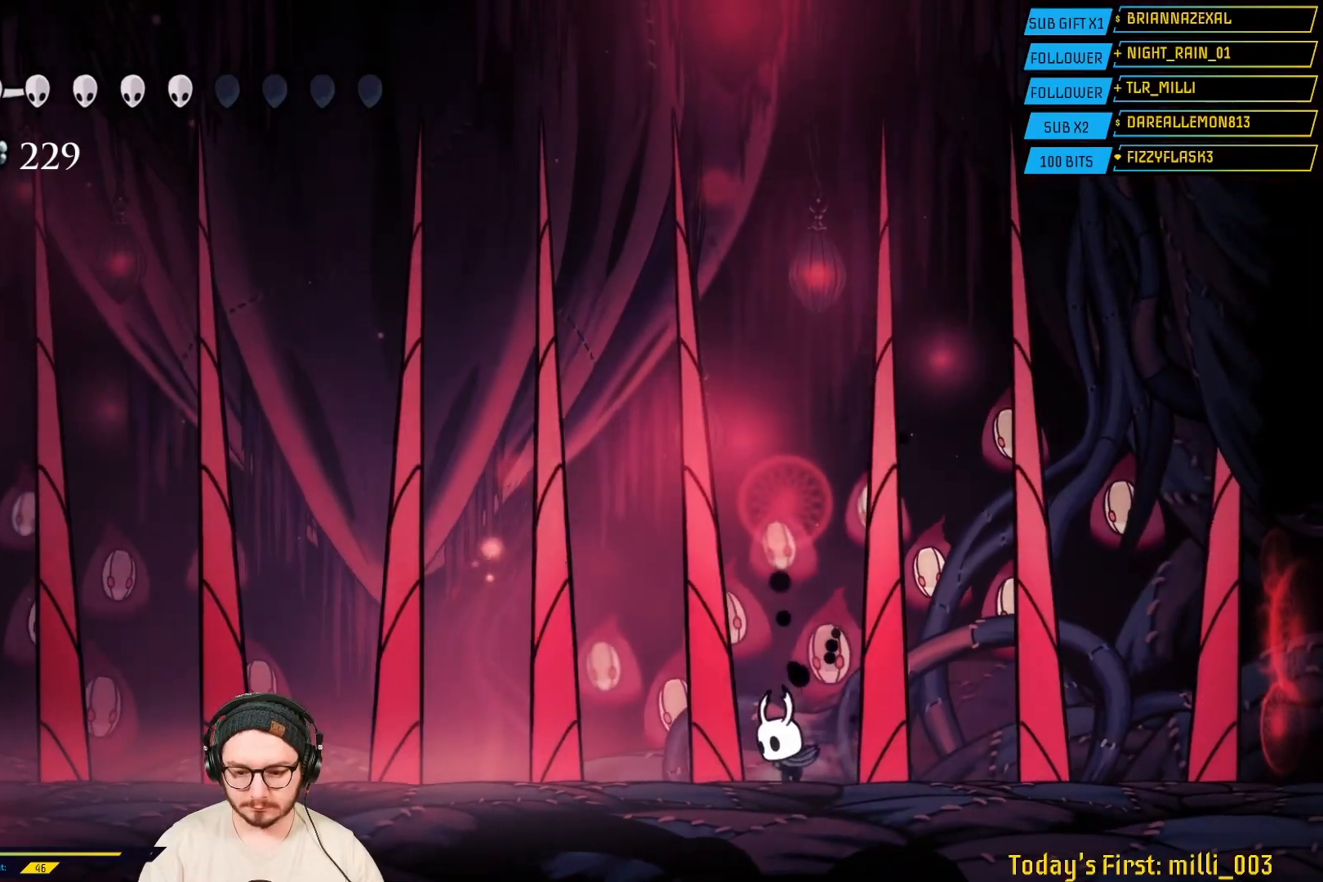
{"buttons": [], "left_stick": "center", "right_stick": "center", "events": []}
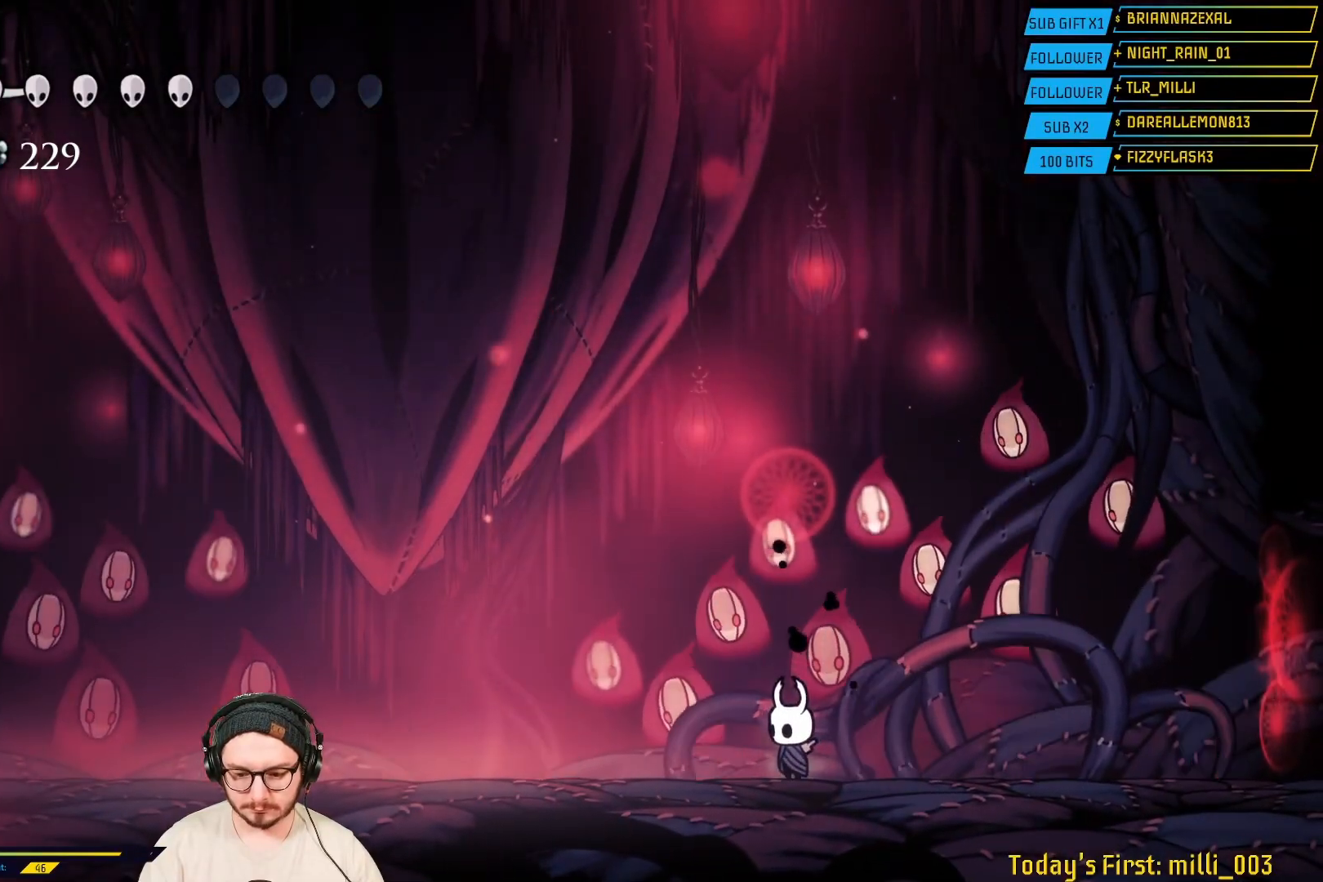
{"buttons": [], "left_stick": "center", "right_stick": "center", "events": []}
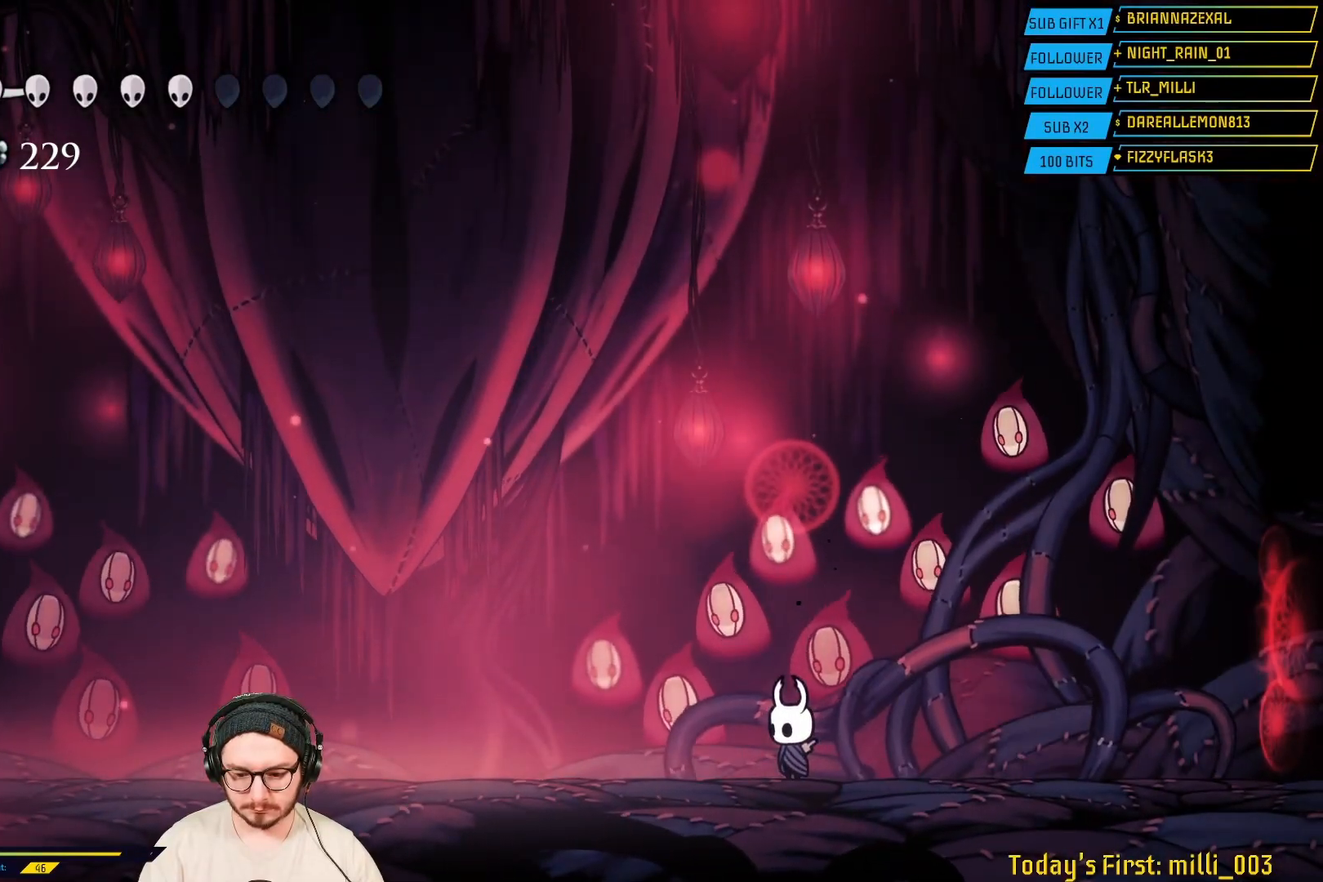
{"buttons": [], "left_stick": "center", "right_stick": "center", "events": []}
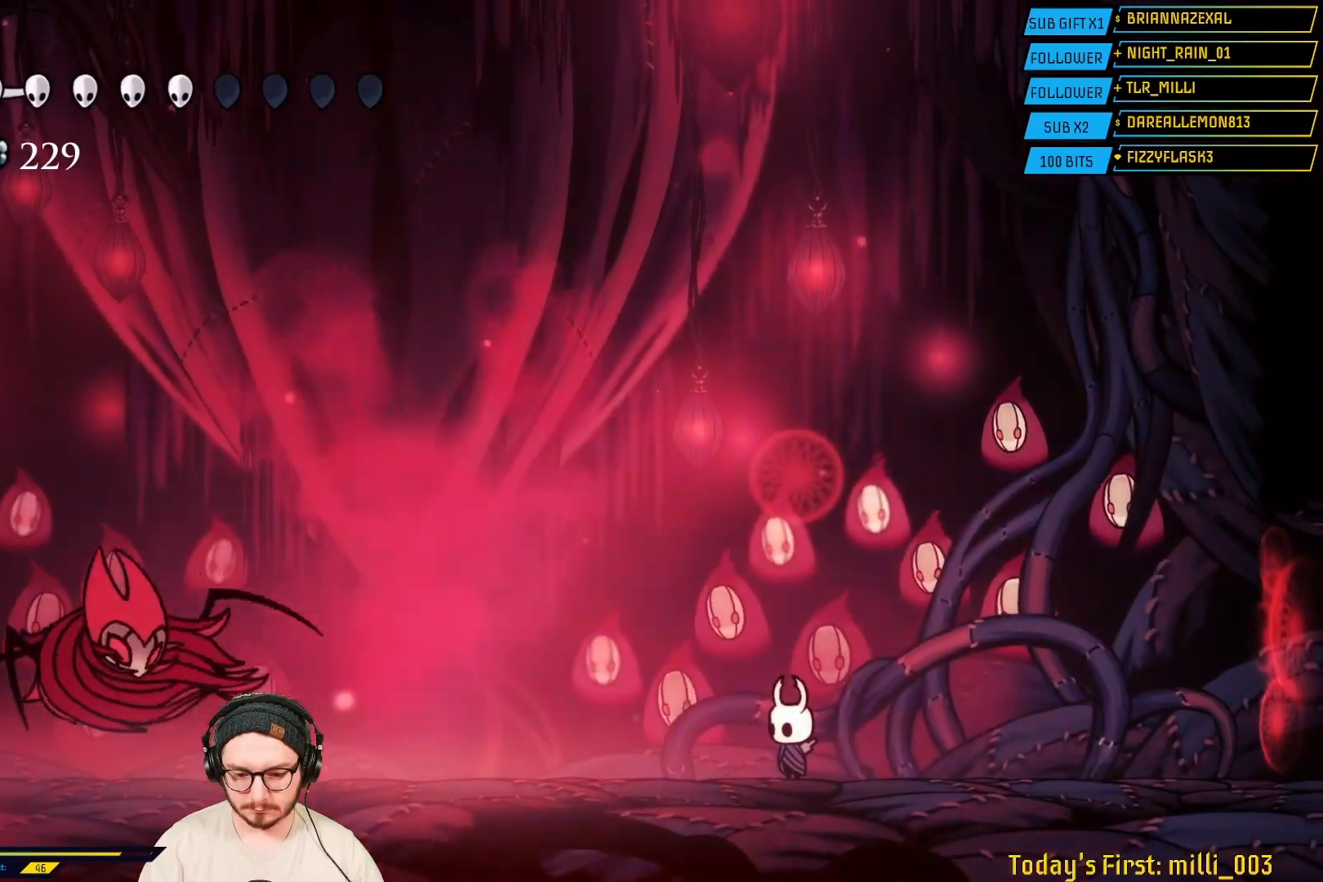
{"buttons": [], "left_stick": "center", "right_stick": "center", "events": [[50, "left_stick", "left"], [283, "left_stick", "center"]]}
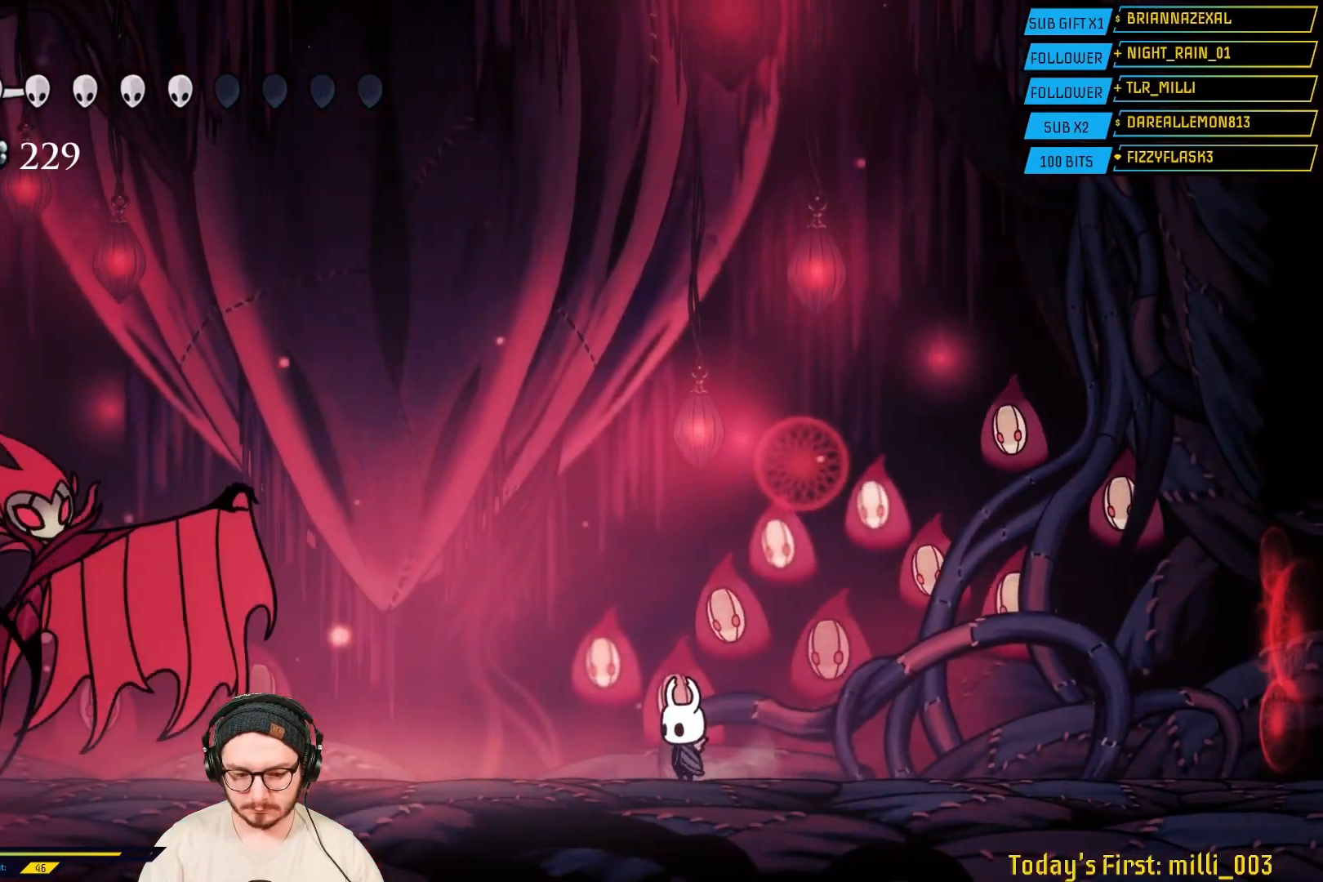
{"buttons": [], "left_stick": "center", "right_stick": "center", "events": [[117, "A", "down"], [450, "A", "up"]]}
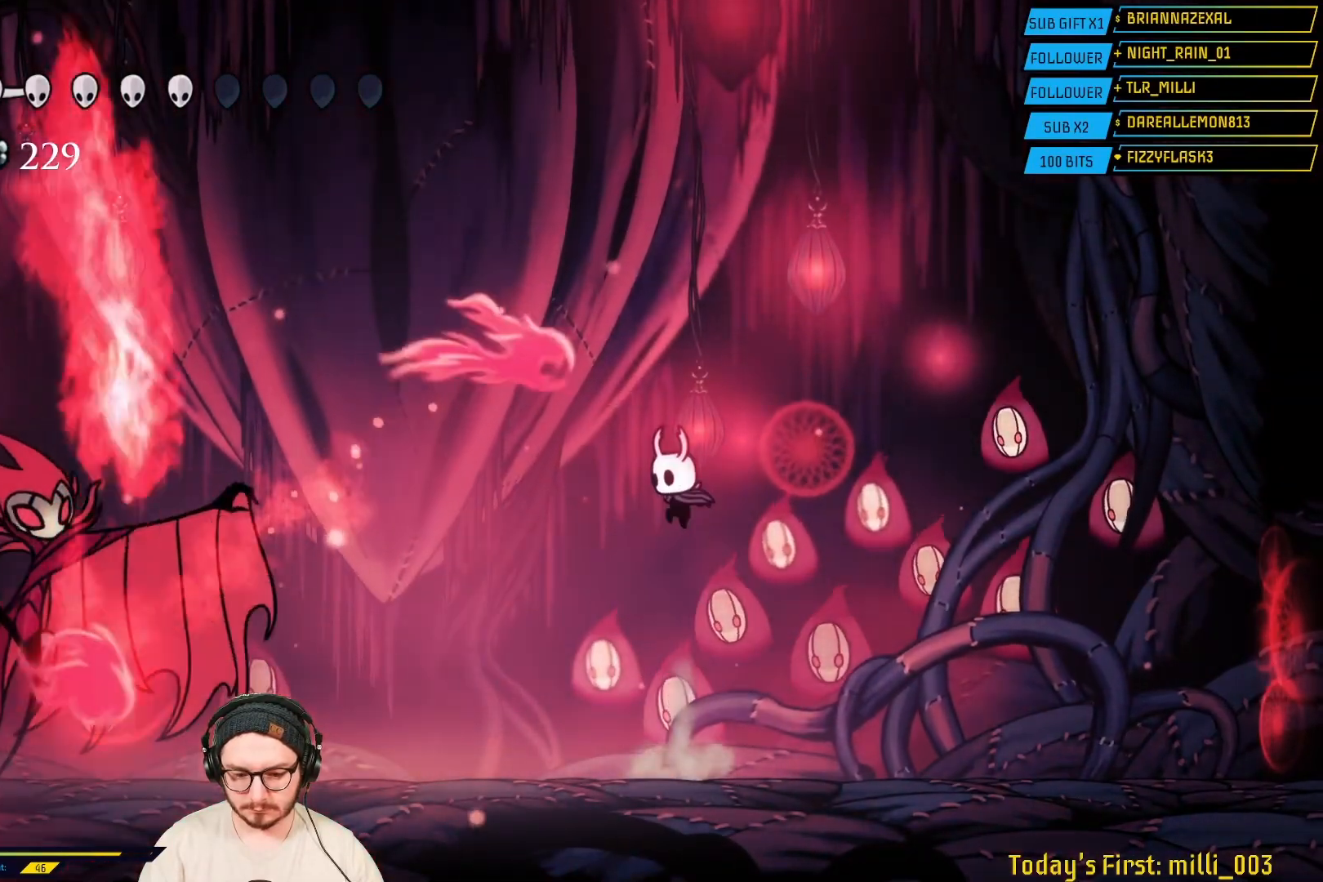
{"buttons": [], "left_stick": "center", "right_stick": "center", "events": [[83, "left_stick", "left"], [183, "R2", "down"], [367, "R2", "up"], [383, "left_stick", "center"]]}
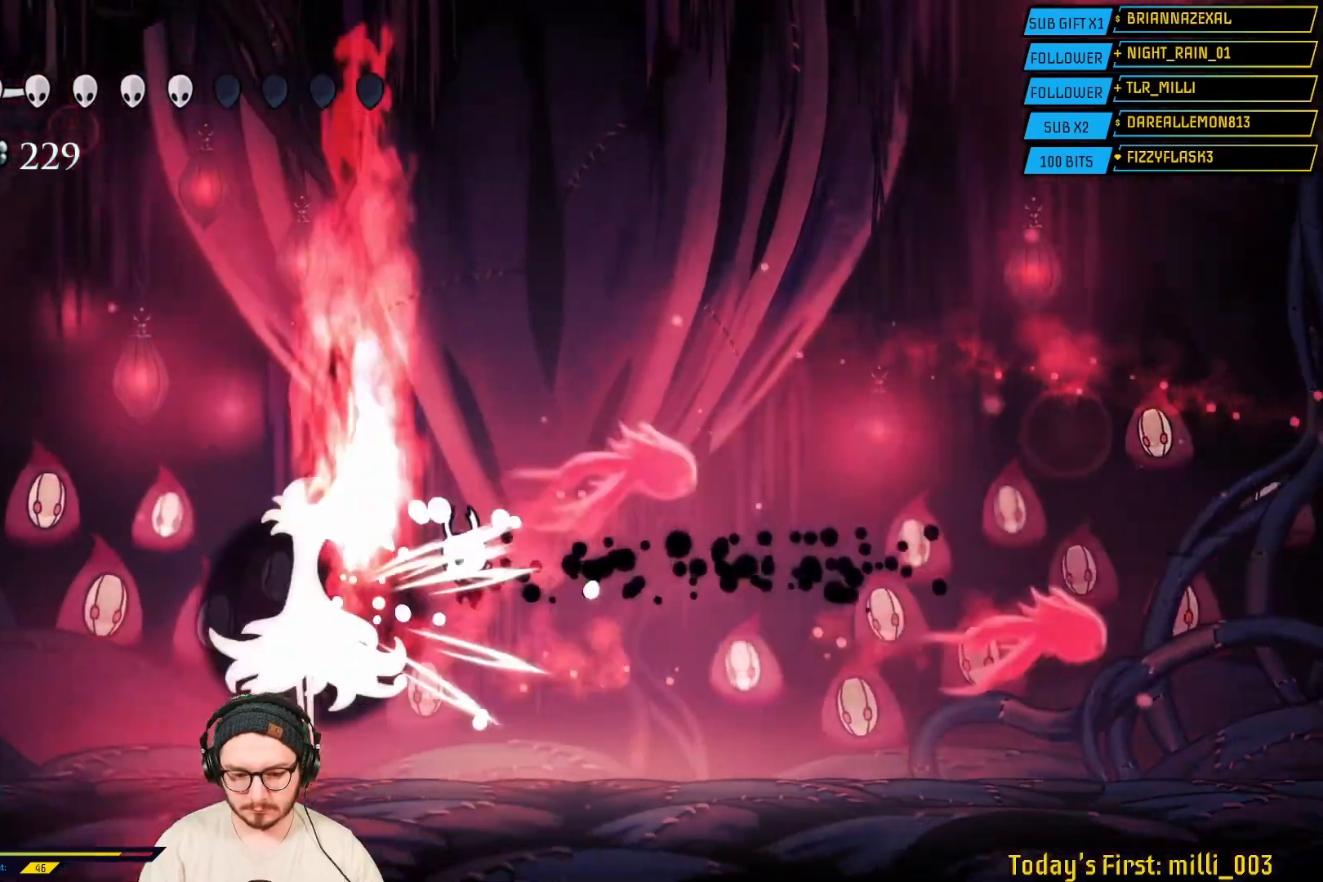
{"buttons": ["X"], "left_stick": "center", "right_stick": "center", "events": [[67, "X", "down"], [67, "left_stick", "left"], [217, "left_stick", "center"], [233, "X", "up"], [383, "X", "down"]]}